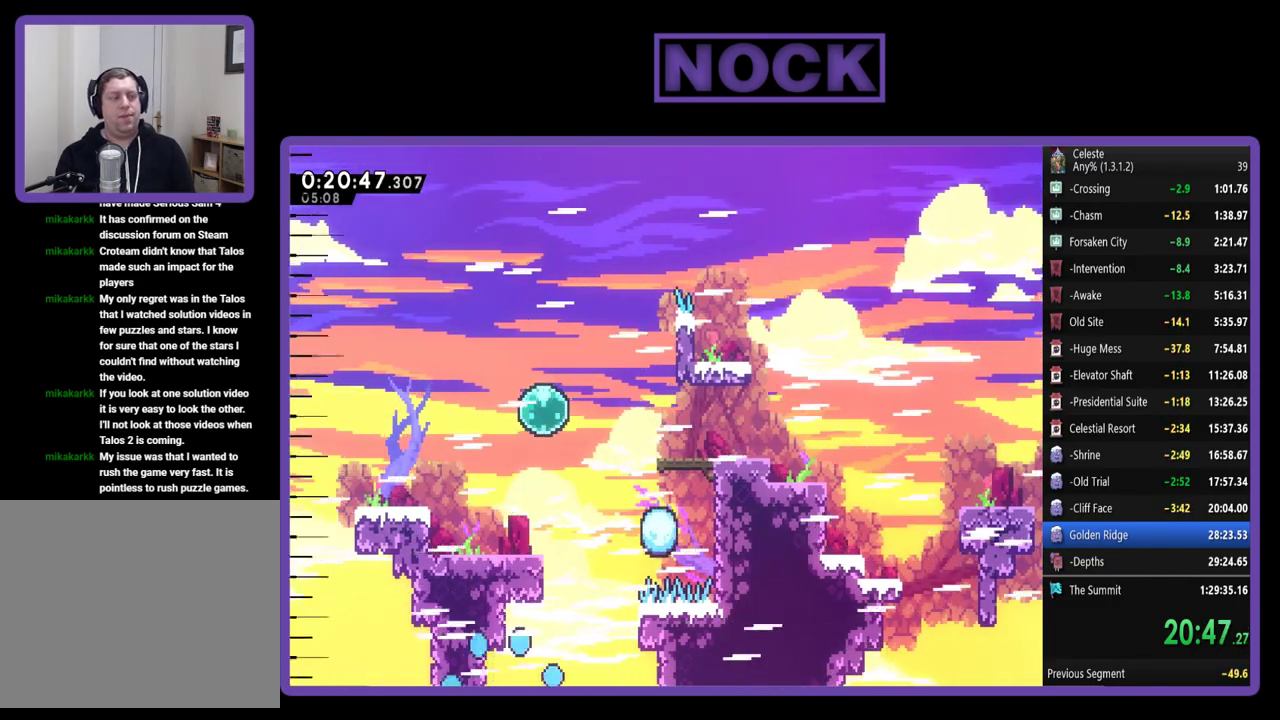
Gameplay with a controller (PlayStation layout); each line is a JSON object with the inputs held at the frame after it. "events" lists button and stick changes between this image and that frame as [ms after this image, input, new state], when the widget could be followed in between. Not read: R3 right_stick.
{"buttons": [], "left_stick": "center", "events": []}
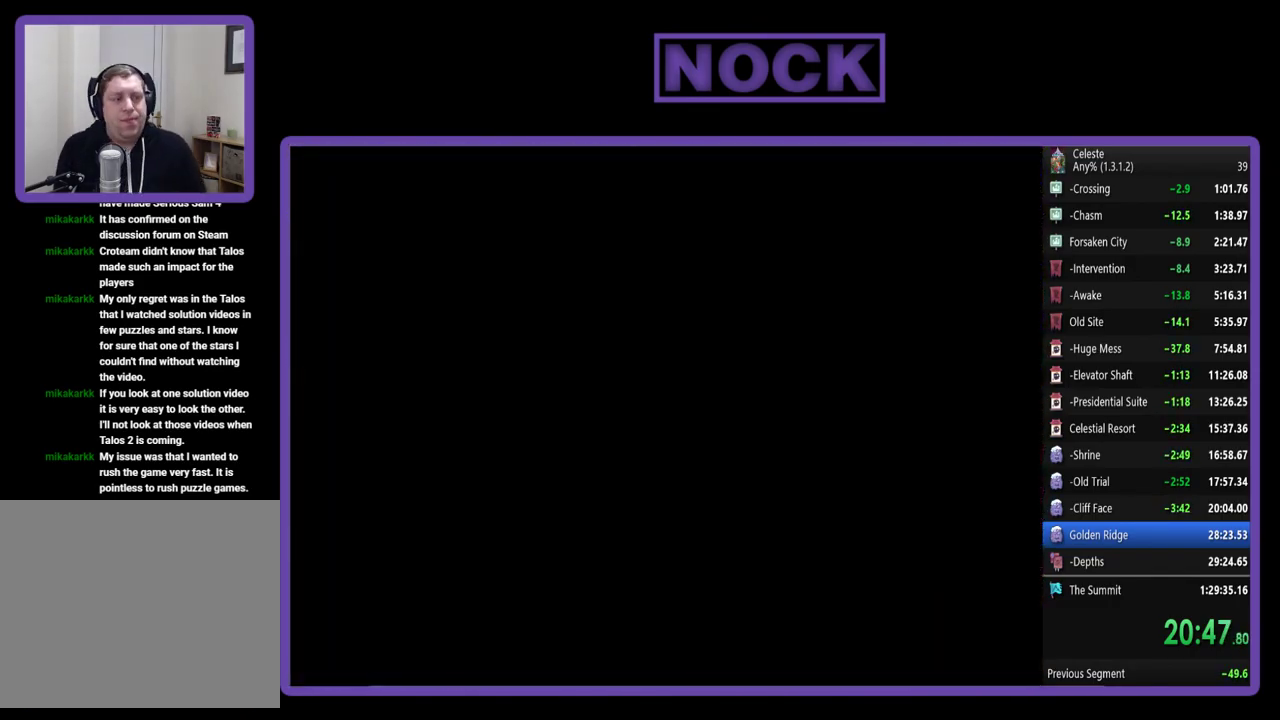
{"buttons": ["R2", "DPAD_RIGHT"], "left_stick": "center", "events": [[367, "R2", "down"], [433, "DPAD_RIGHT", "down"]]}
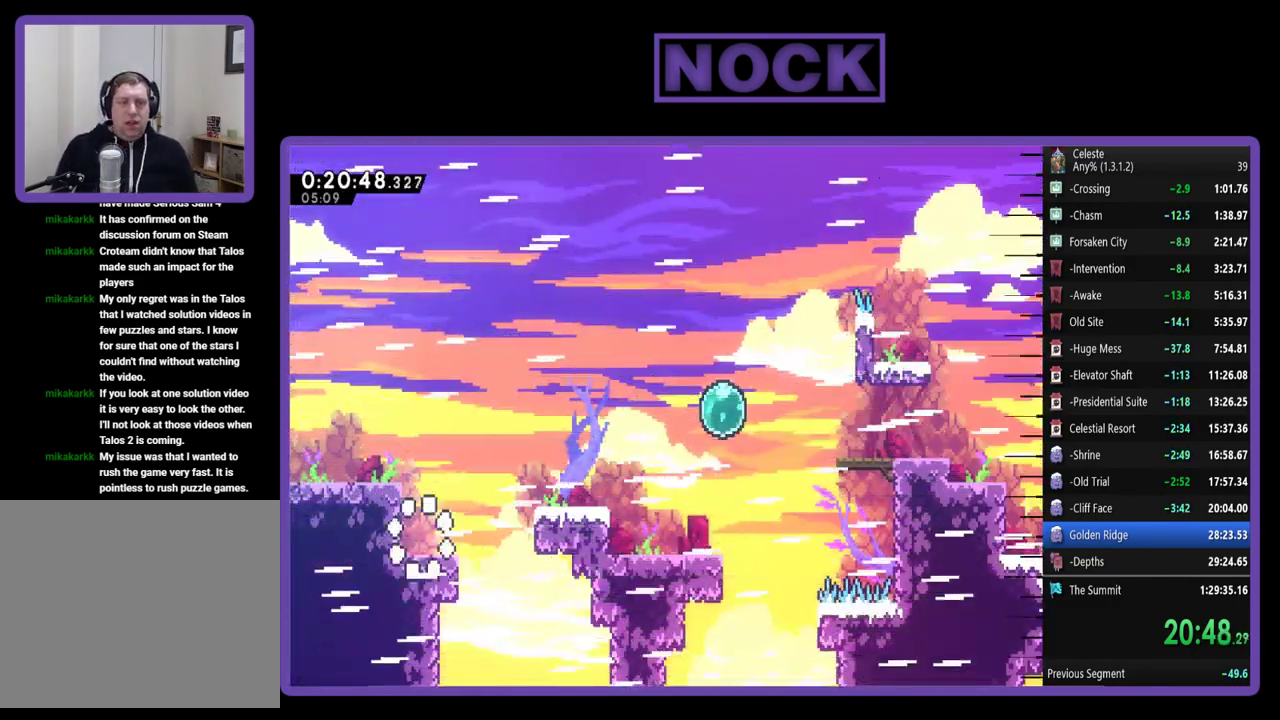
{"buttons": ["CROSS", "R2", "DPAD_RIGHT"], "left_stick": "center", "events": [[467, "CROSS", "down"]]}
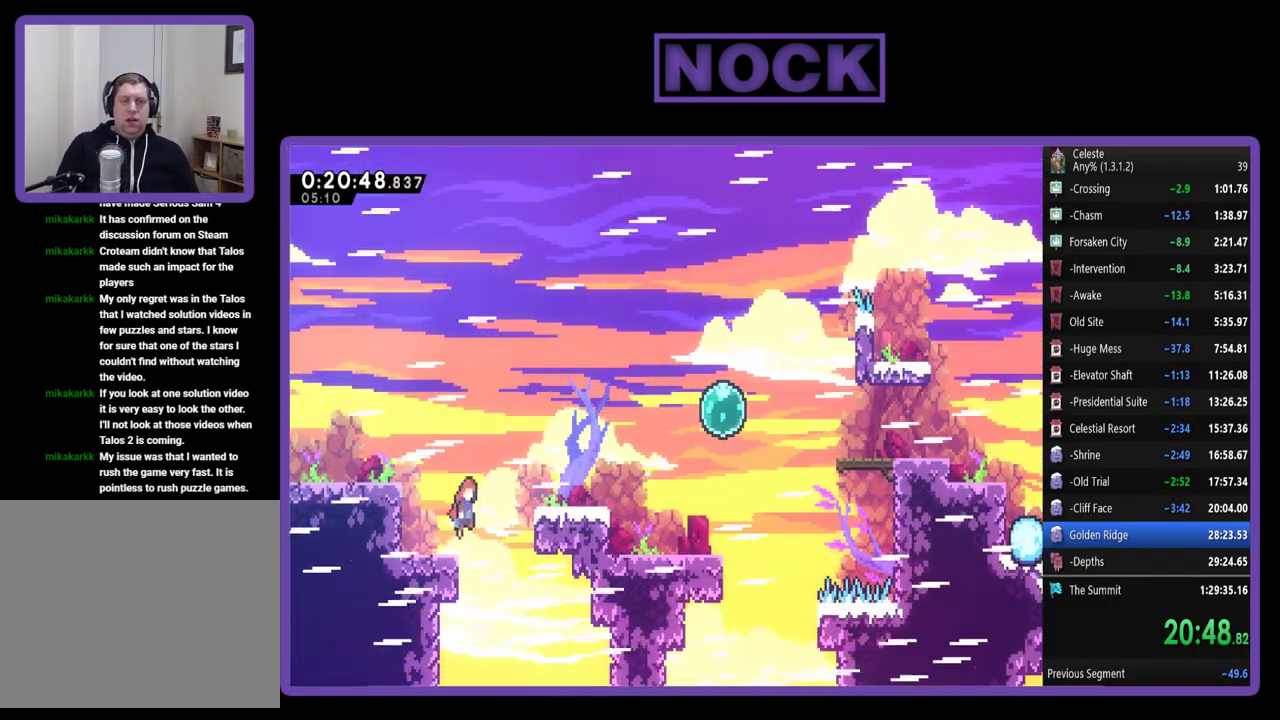
{"buttons": ["CROSS", "R2", "DPAD_RIGHT"], "left_stick": "center", "events": []}
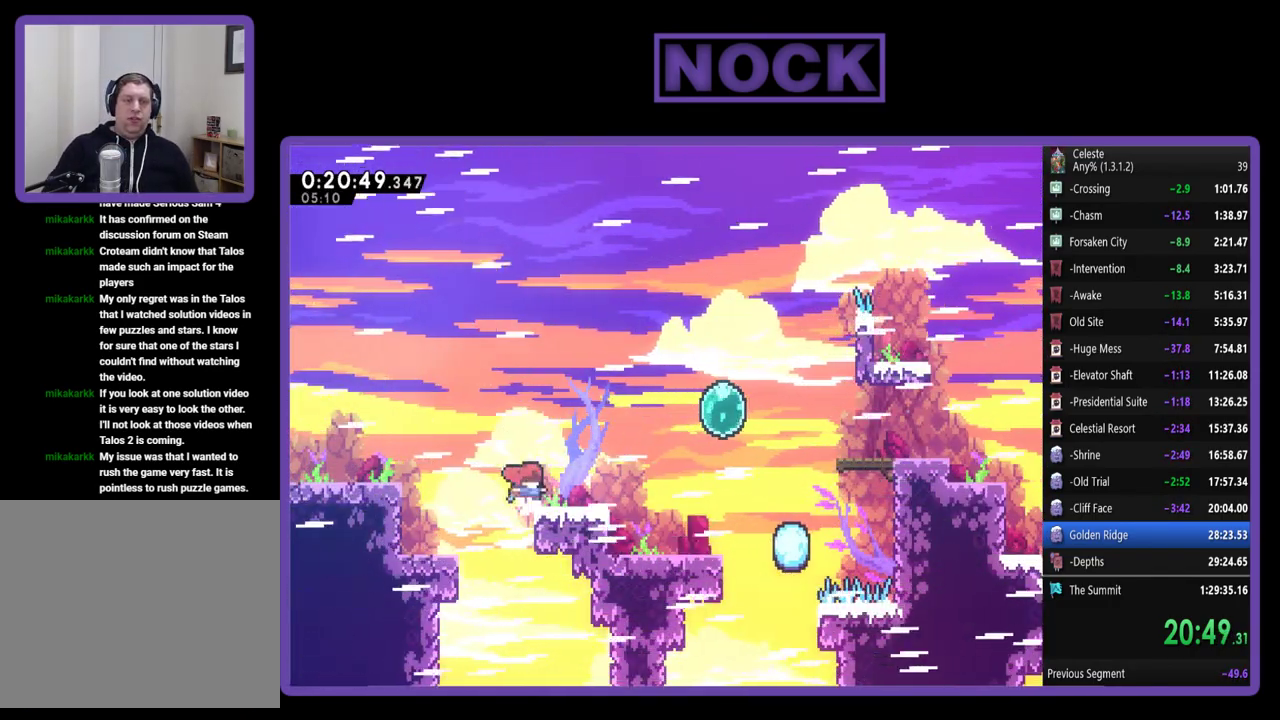
{"buttons": ["R2"], "left_stick": "center", "events": [[100, "CROSS", "up"], [133, "DPAD_UP", "down"], [167, "CROSS", "down"], [267, "DPAD_UP", "up"], [333, "CROSS", "up"], [433, "DPAD_RIGHT", "up"]]}
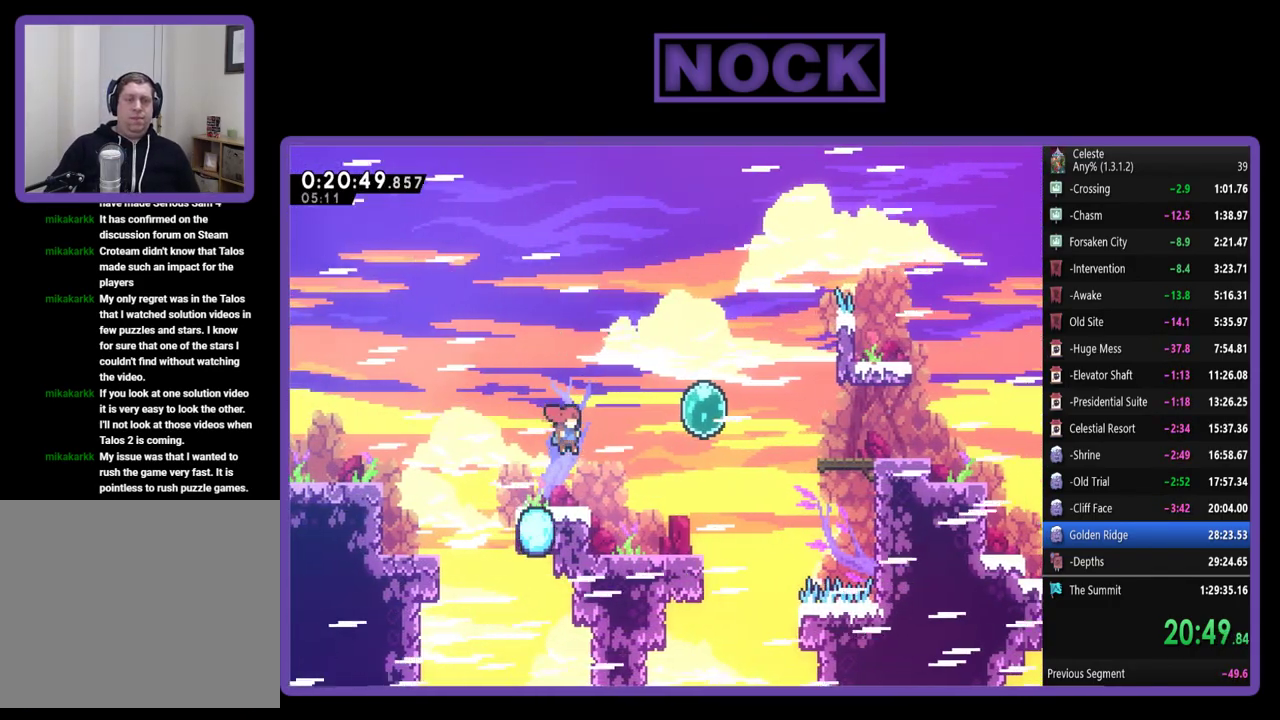
{"buttons": ["R2", "DPAD_RIGHT"], "left_stick": "center", "events": [[67, "DPAD_RIGHT", "down"], [67, "DPAD_UP", "down"], [133, "DPAD_UP", "up"], [233, "CROSS", "down"], [467, "CROSS", "up"]]}
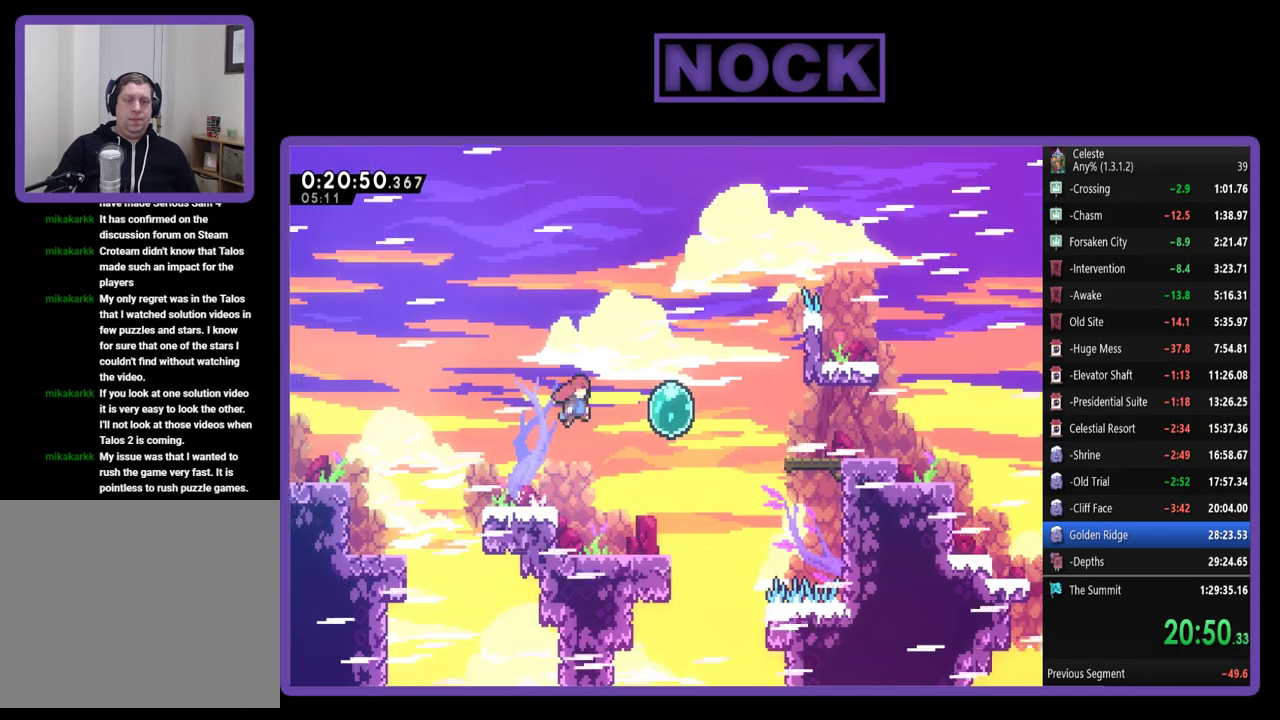
{"buttons": ["R2", "DPAD_RIGHT"], "left_stick": "center", "events": [[33, "CIRCLE", "down"], [300, "CIRCLE", "up"]]}
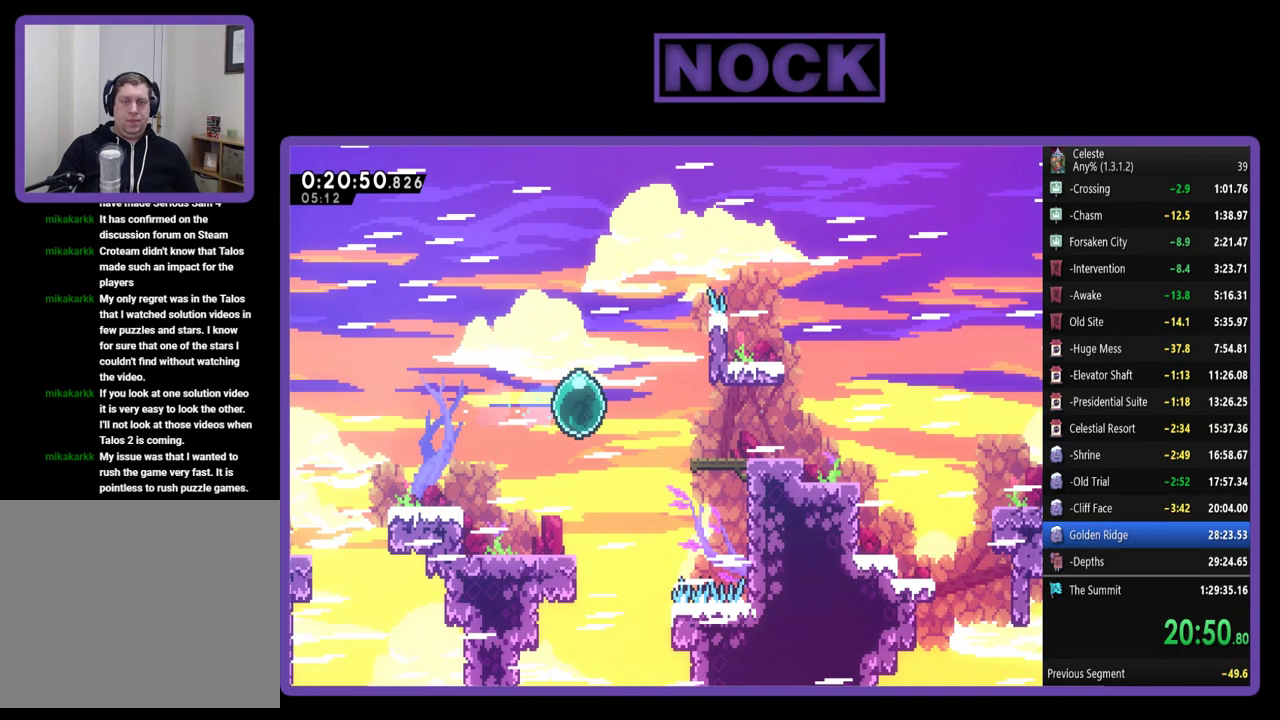
{"buttons": ["R2", "DPAD_RIGHT"], "left_stick": "center", "events": []}
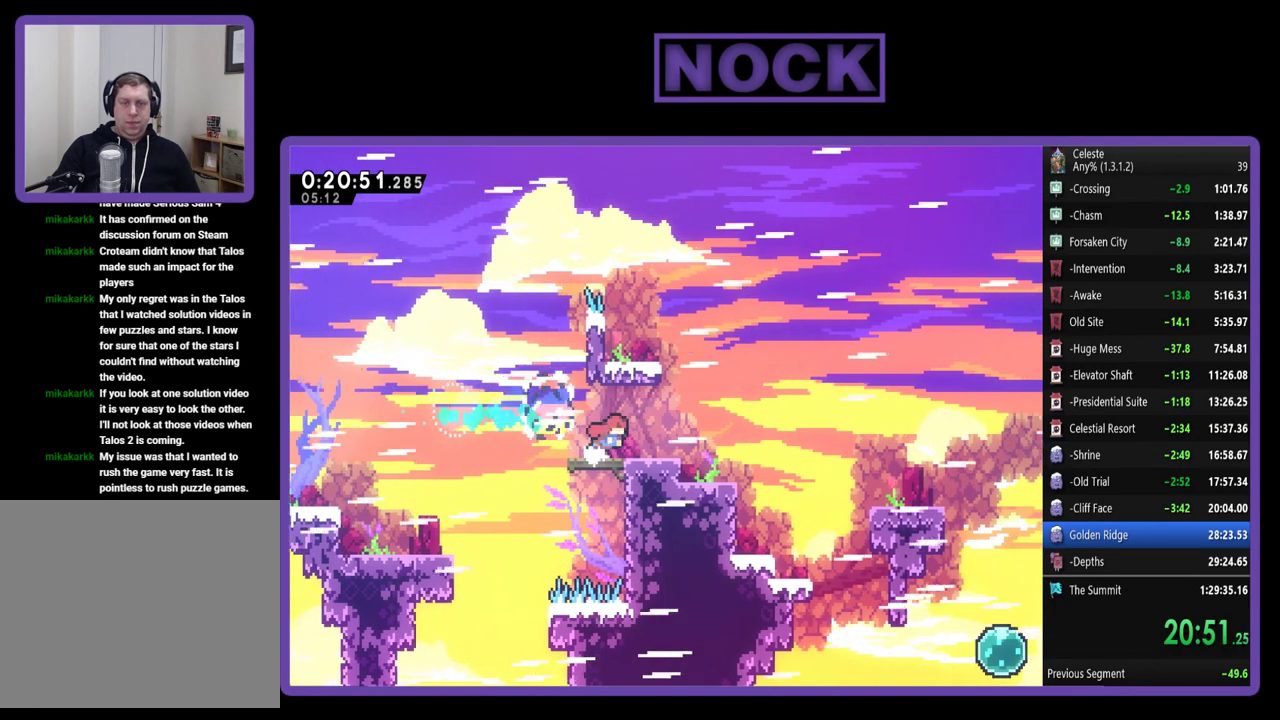
{"buttons": ["R2", "DPAD_RIGHT"], "left_stick": "center", "events": [[233, "CROSS", "down"], [433, "CROSS", "up"]]}
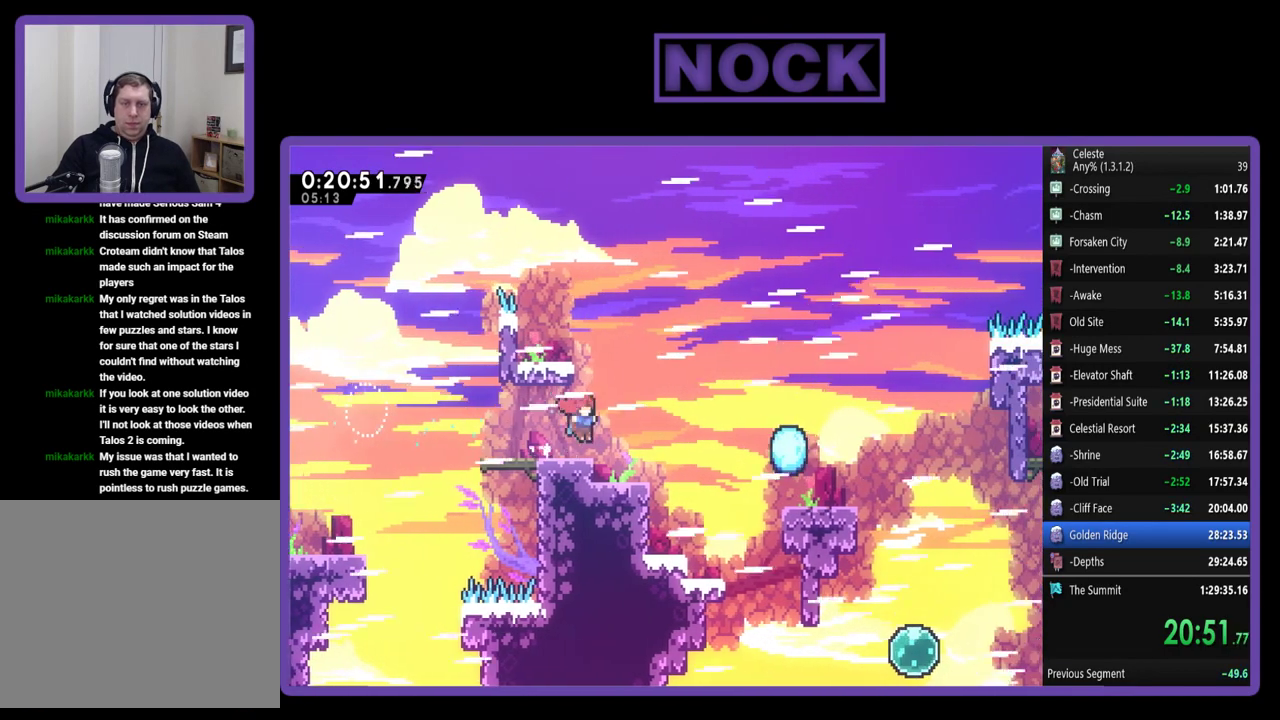
{"buttons": ["CIRCLE", "R2", "DPAD_RIGHT"], "left_stick": "center", "events": [[67, "CIRCLE", "down"]]}
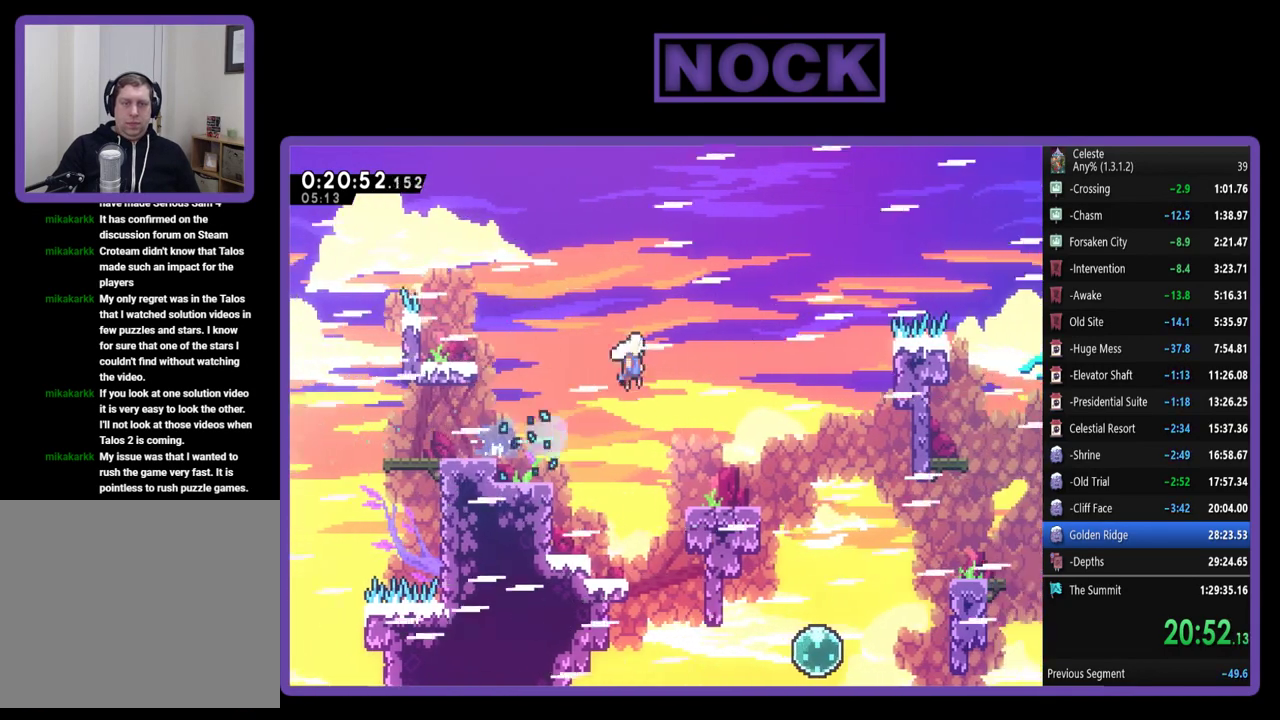
{"buttons": ["R2", "DPAD_RIGHT"], "left_stick": "center", "events": [[100, "CIRCLE", "up"]]}
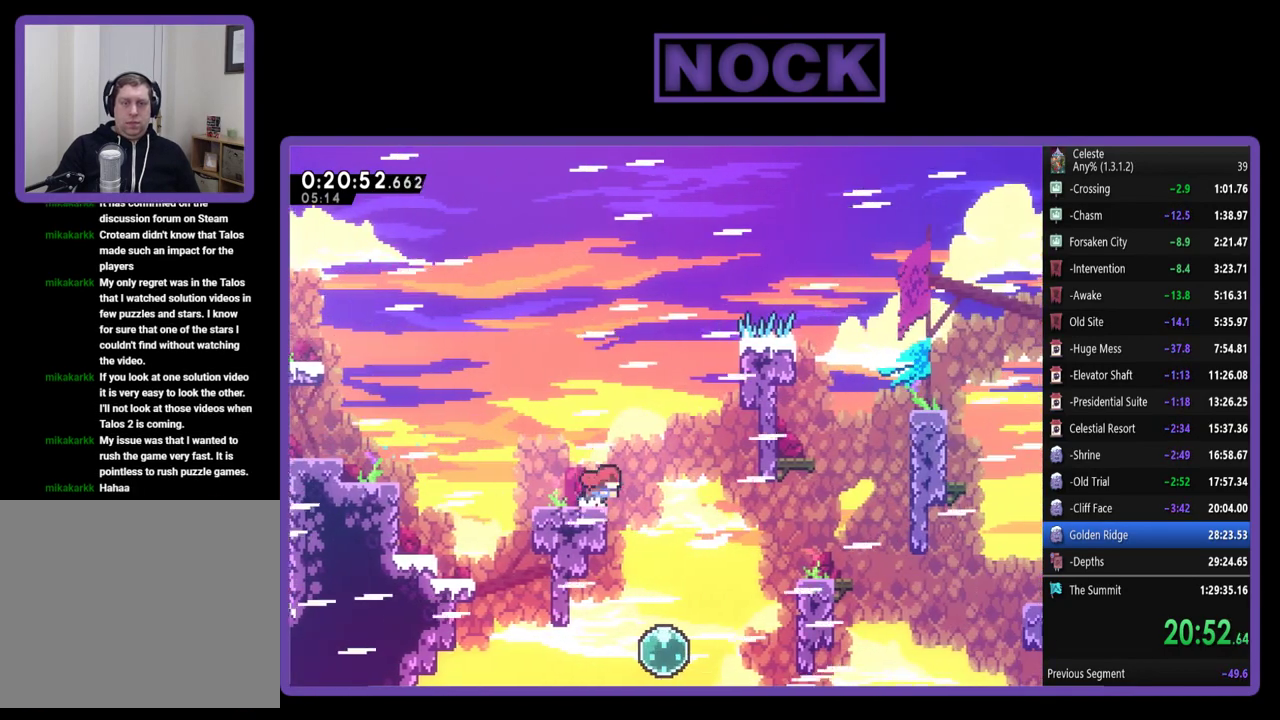
{"buttons": ["R2", "DPAD_RIGHT"], "left_stick": "center", "events": [[33, "CROSS", "down"], [167, "CROSS", "up"]]}
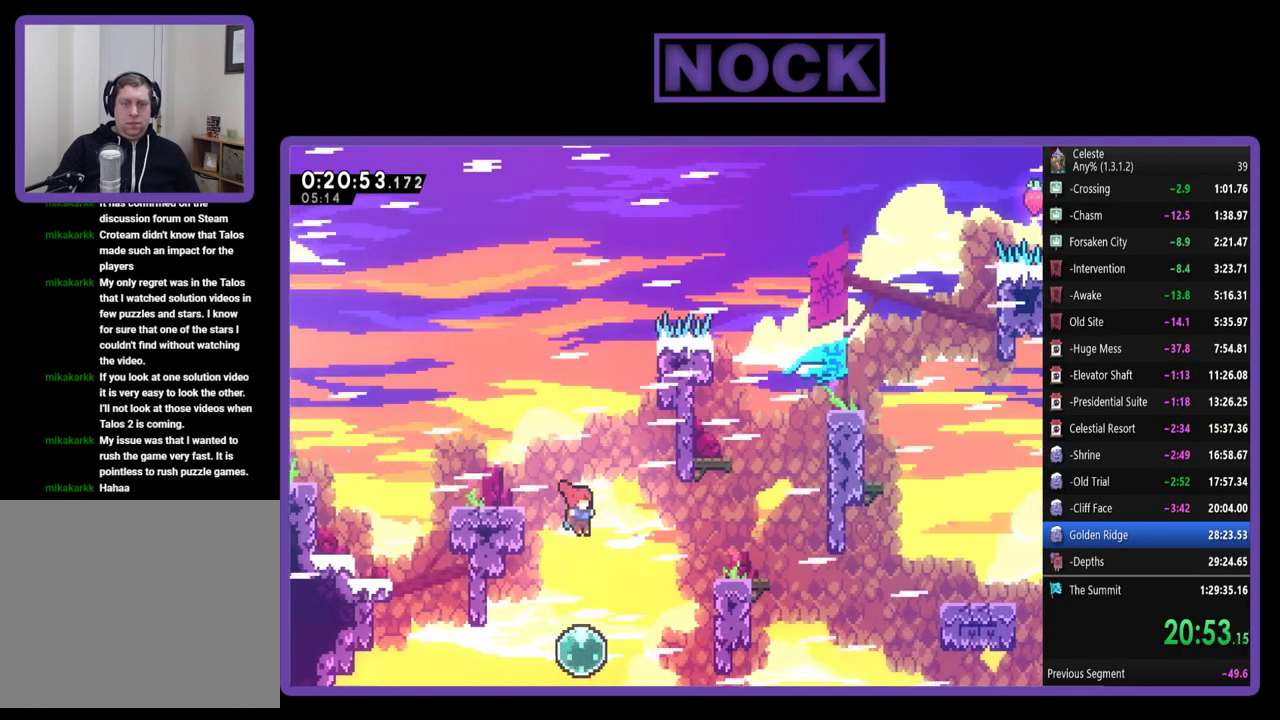
{"buttons": ["R2", "DPAD_RIGHT"], "left_stick": "center", "events": []}
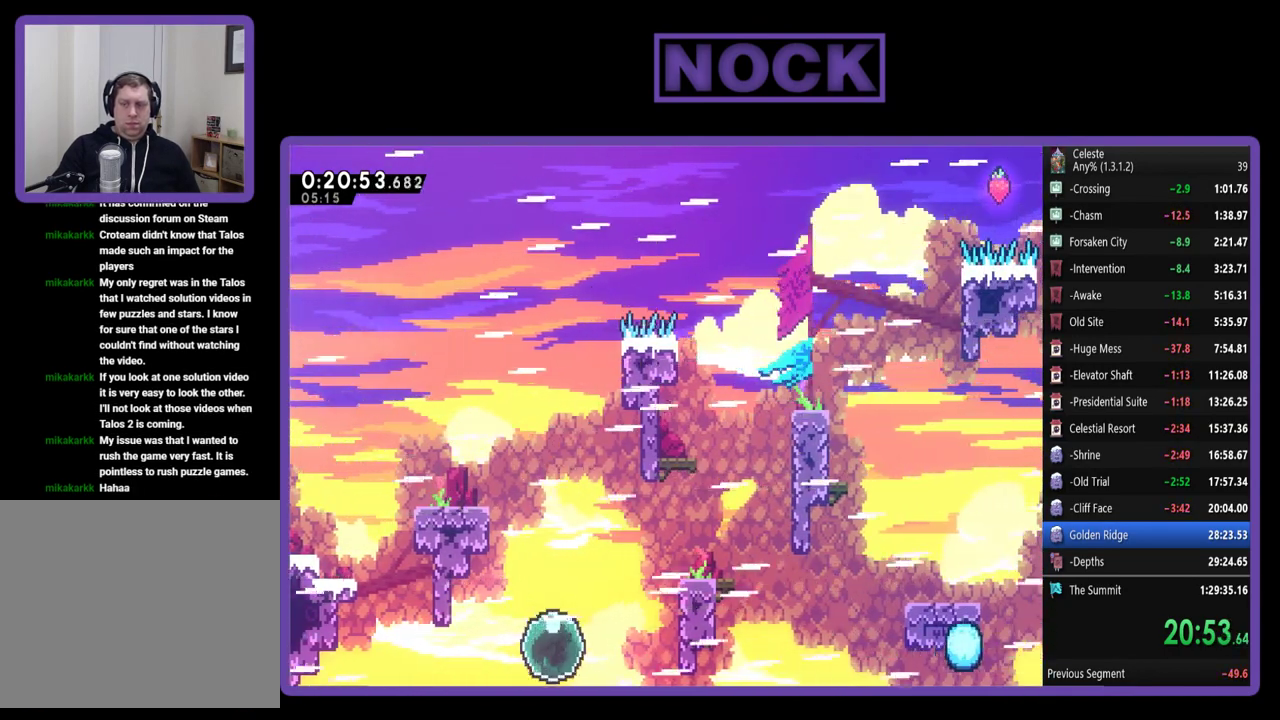
{"buttons": ["CROSS", "R2", "DPAD_UP", "DPAD_RIGHT"], "left_stick": "center", "events": [[300, "DPAD_UP", "down"], [367, "CROSS", "down"]]}
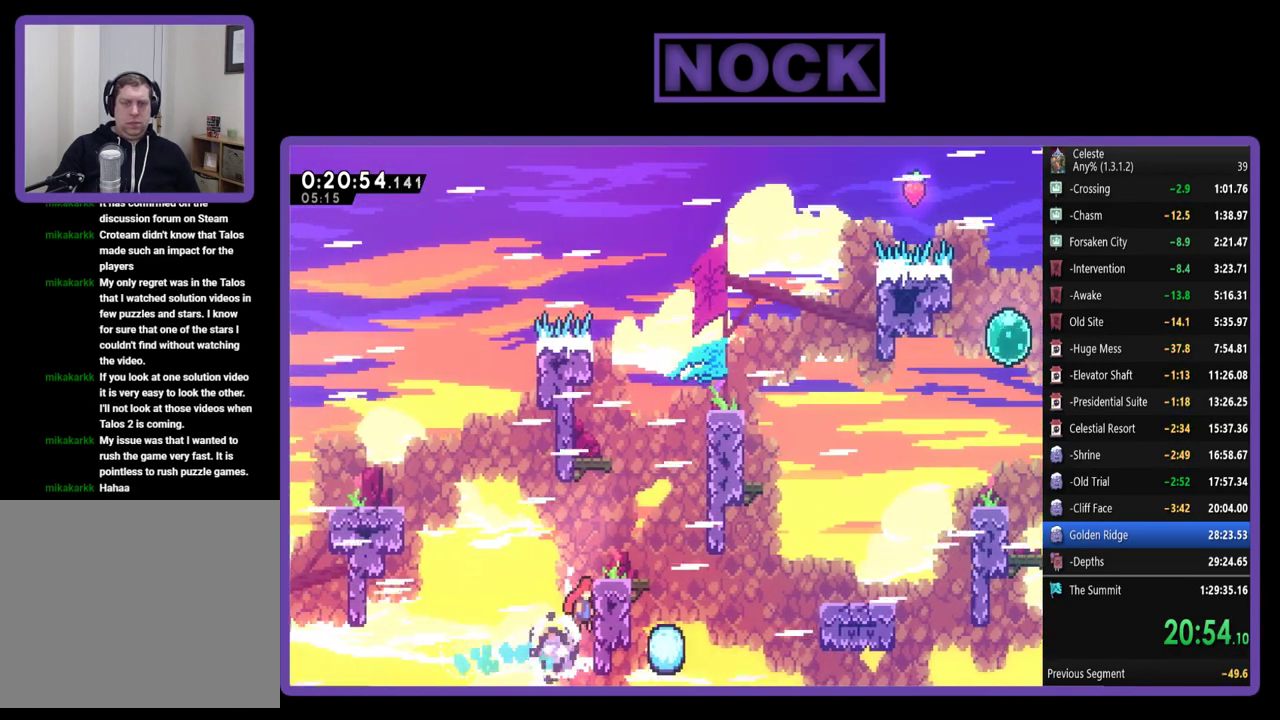
{"buttons": ["R2", "DPAD_RIGHT"], "left_stick": "center", "events": [[67, "CROSS", "up"], [167, "CROSS", "down"], [333, "DPAD_UP", "up"], [433, "CROSS", "up"]]}
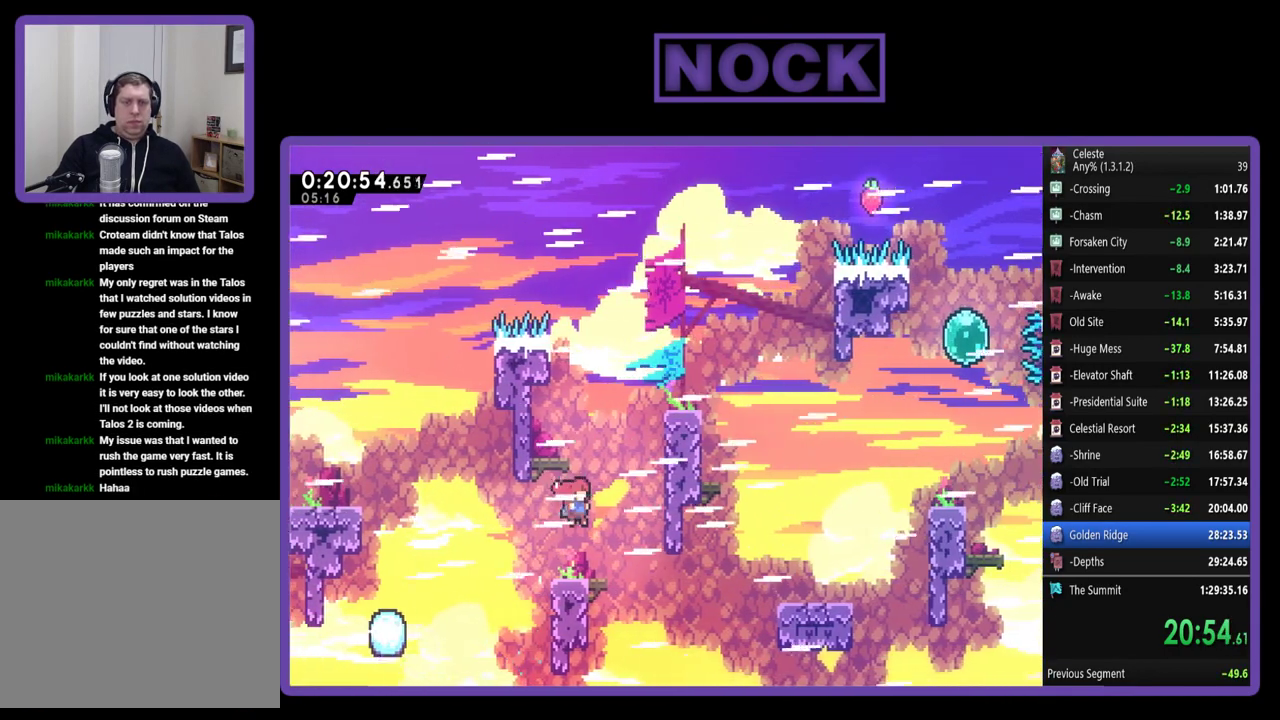
{"buttons": ["R2", "DPAD_UP", "DPAD_RIGHT"], "left_stick": "center", "events": [[267, "CROSS", "down"], [400, "DPAD_UP", "down"], [467, "CROSS", "up"]]}
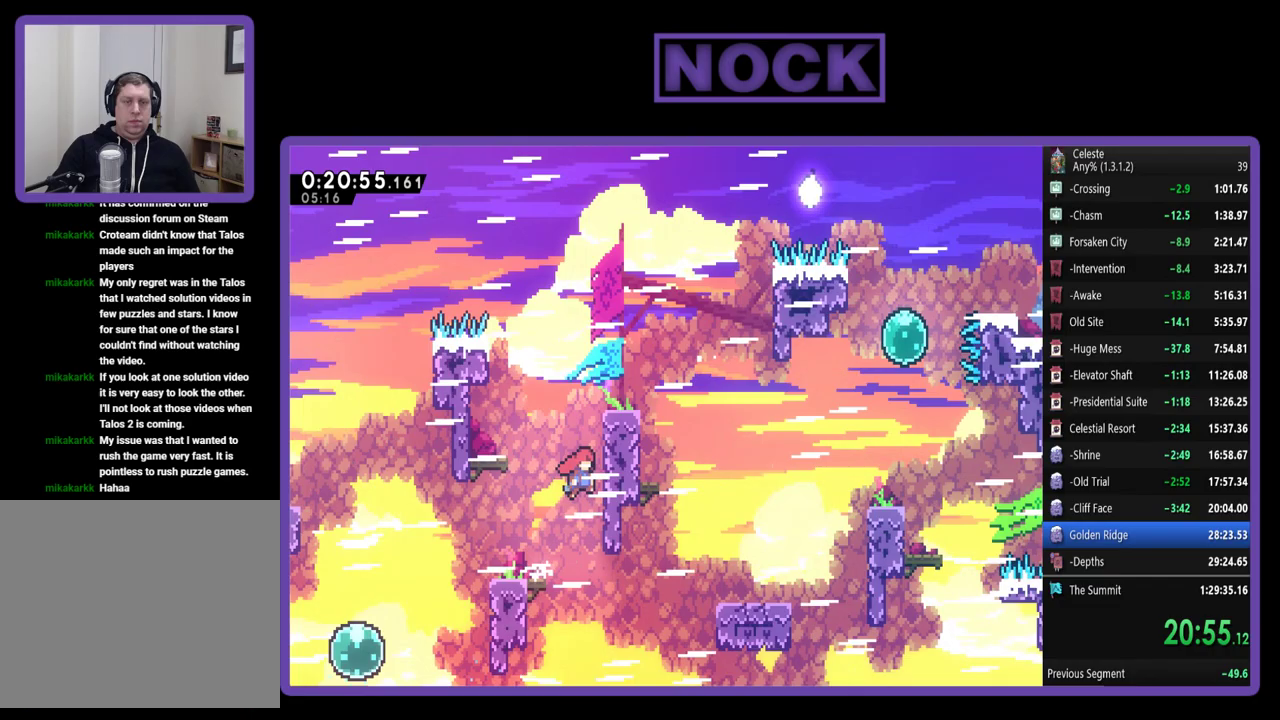
{"buttons": ["R2", "DPAD_RIGHT"], "left_stick": "center", "events": [[33, "CIRCLE", "down"], [167, "CIRCLE", "up"], [267, "CROSS", "down"], [333, "DPAD_UP", "up"], [467, "CROSS", "up"]]}
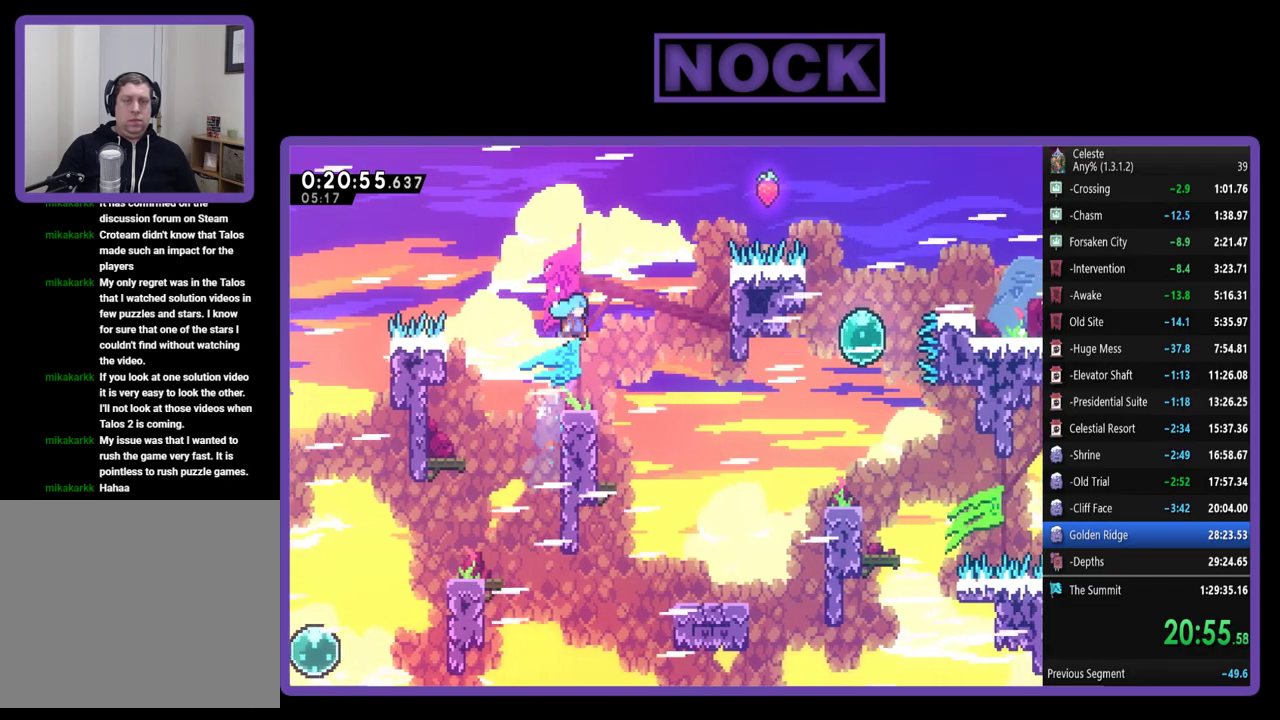
{"buttons": ["CROSS", "R2", "DPAD_RIGHT"], "left_stick": "center", "events": [[433, "CROSS", "down"]]}
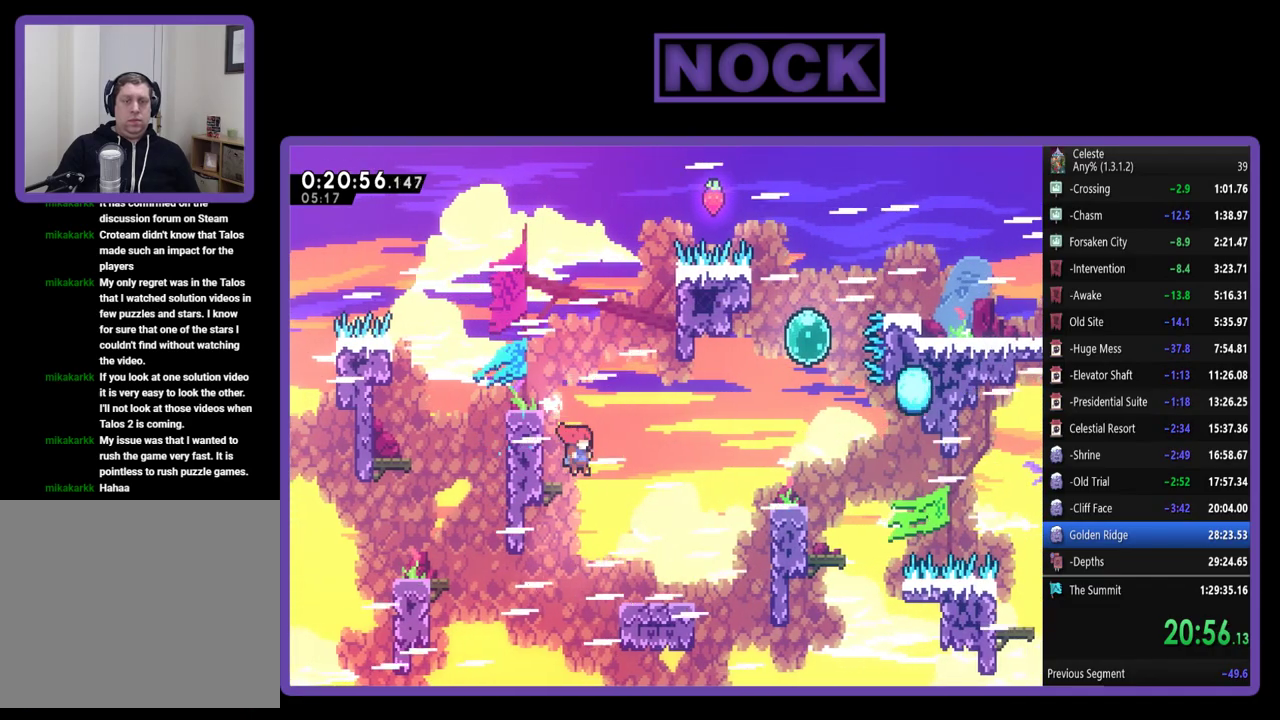
{"buttons": ["CROSS", "R2", "DPAD_RIGHT"], "left_stick": "center", "events": [[100, "CROSS", "up"], [467, "CROSS", "down"]]}
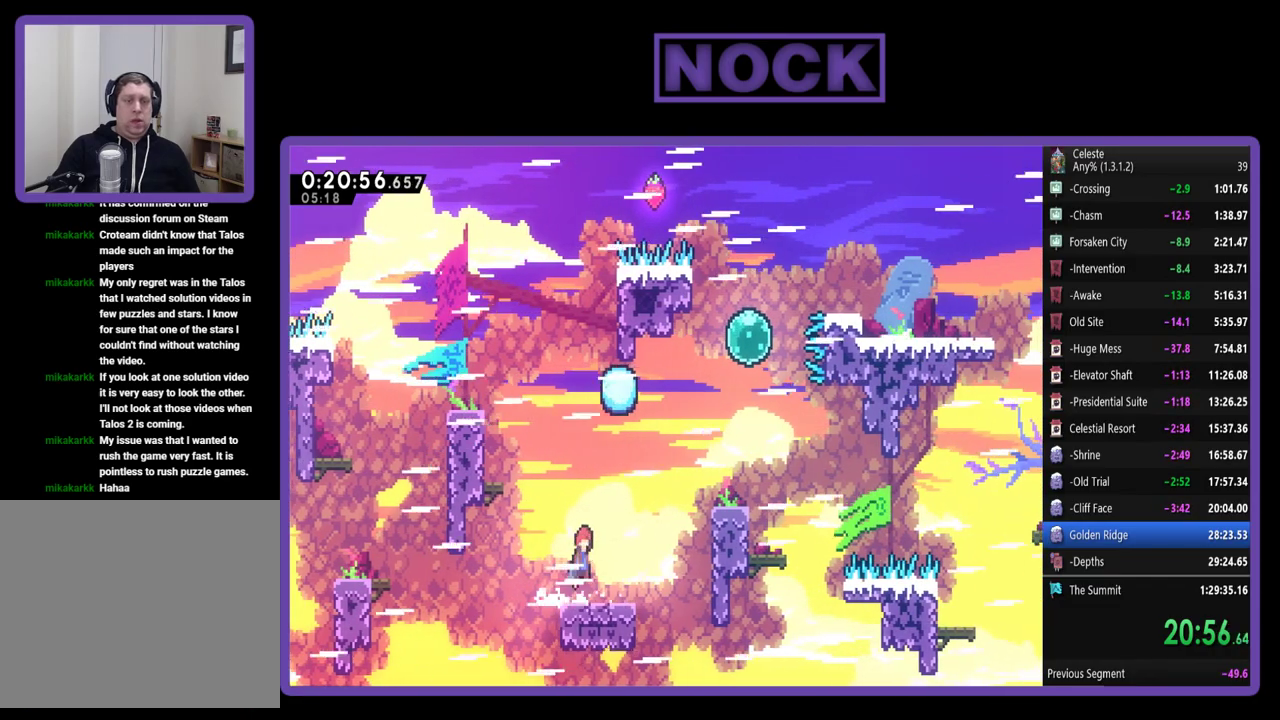
{"buttons": ["CIRCLE", "R2", "DPAD_UP", "DPAD_RIGHT"], "left_stick": "center", "events": [[300, "DPAD_UP", "down"], [333, "CROSS", "up"], [433, "CIRCLE", "down"]]}
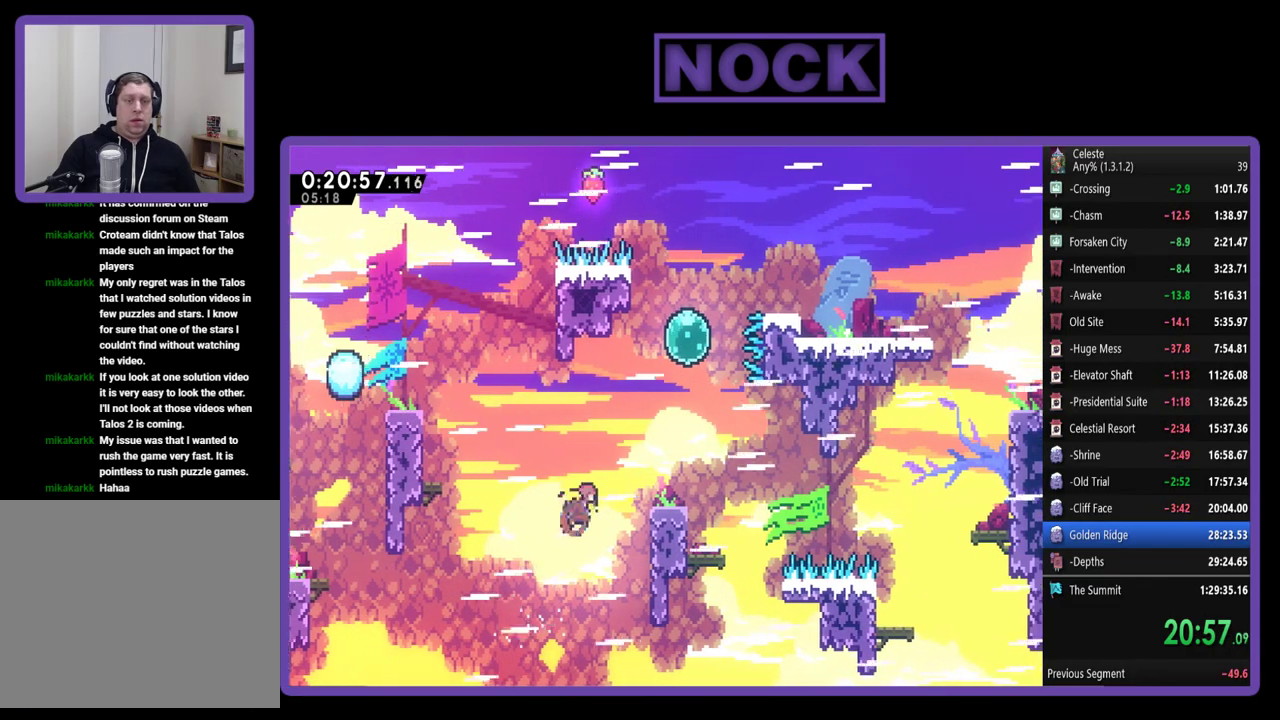
{"buttons": ["R2", "DPAD_RIGHT"], "left_stick": "center", "events": [[100, "CIRCLE", "up"], [233, "DPAD_UP", "up"], [300, "DPAD_RIGHT", "up"], [433, "DPAD_RIGHT", "down"]]}
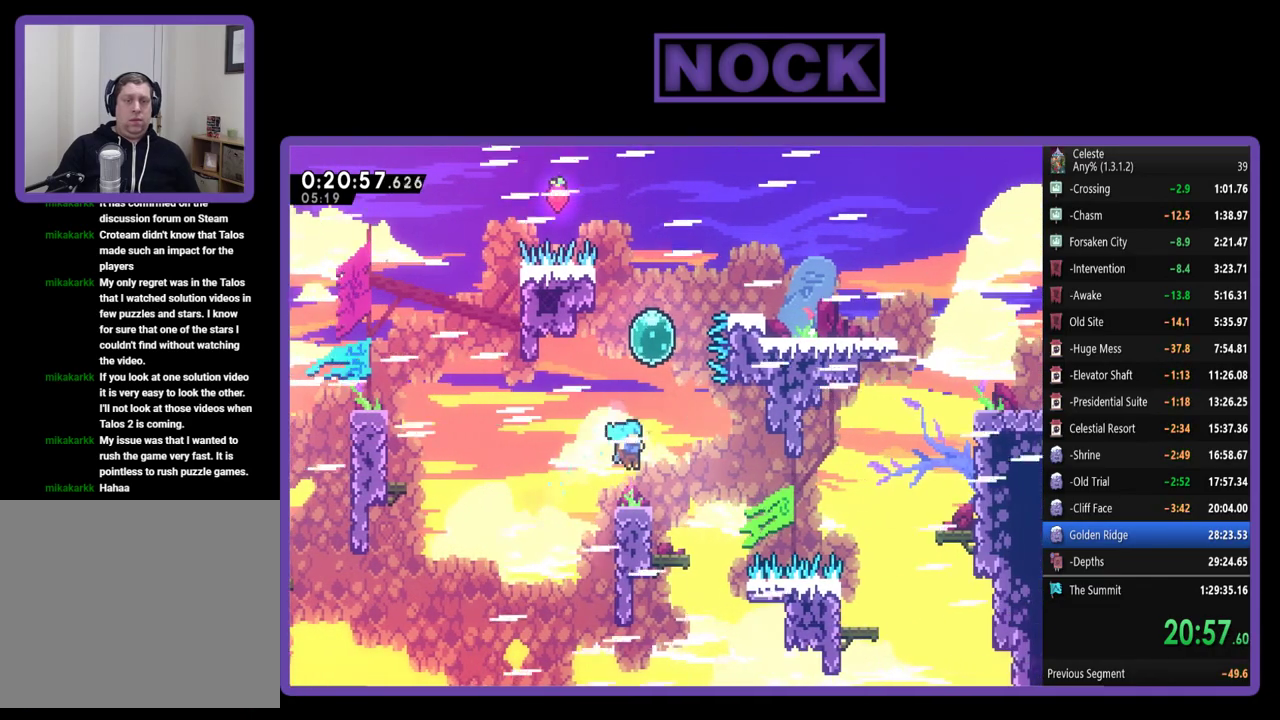
{"buttons": ["CIRCLE", "R2", "DPAD_UP"], "left_stick": "center", "events": [[133, "CROSS", "down"], [200, "DPAD_RIGHT", "up"], [200, "DPAD_UP", "down"], [233, "CROSS", "up"], [367, "CIRCLE", "down"]]}
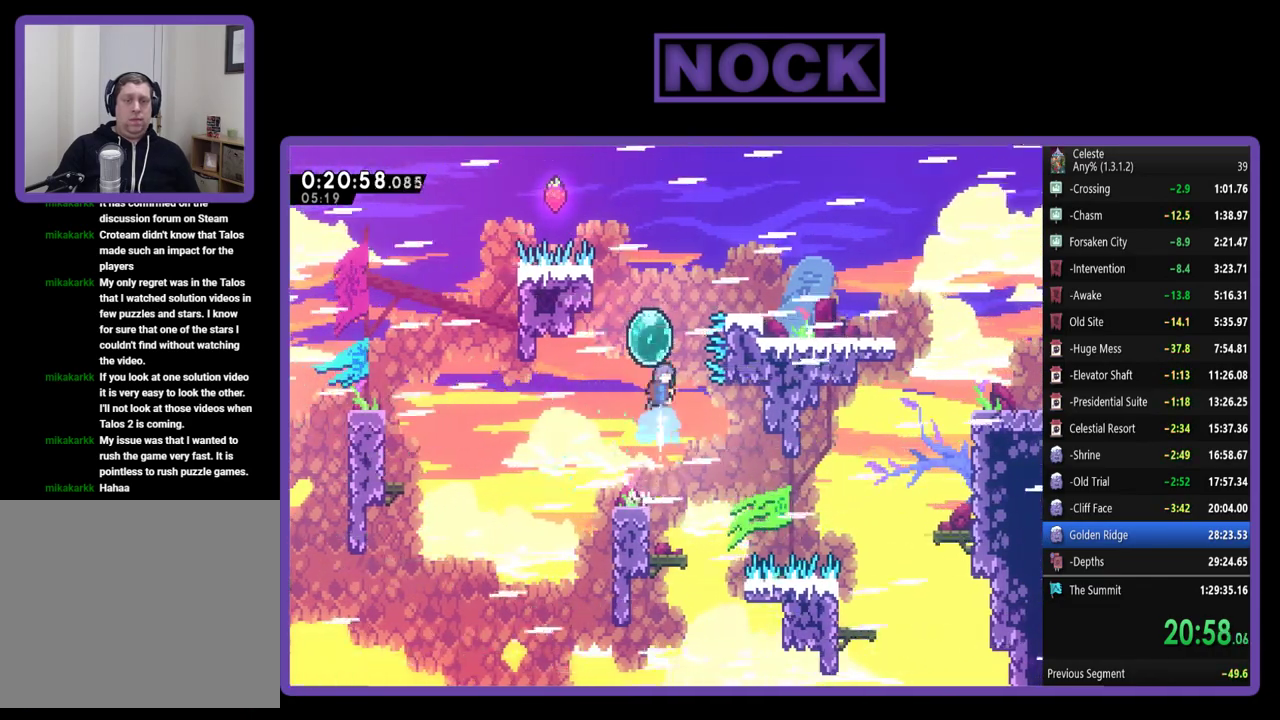
{"buttons": ["R2", "DPAD_UP", "DPAD_RIGHT"], "left_stick": "center", "events": [[100, "CIRCLE", "up"], [267, "DPAD_RIGHT", "down"]]}
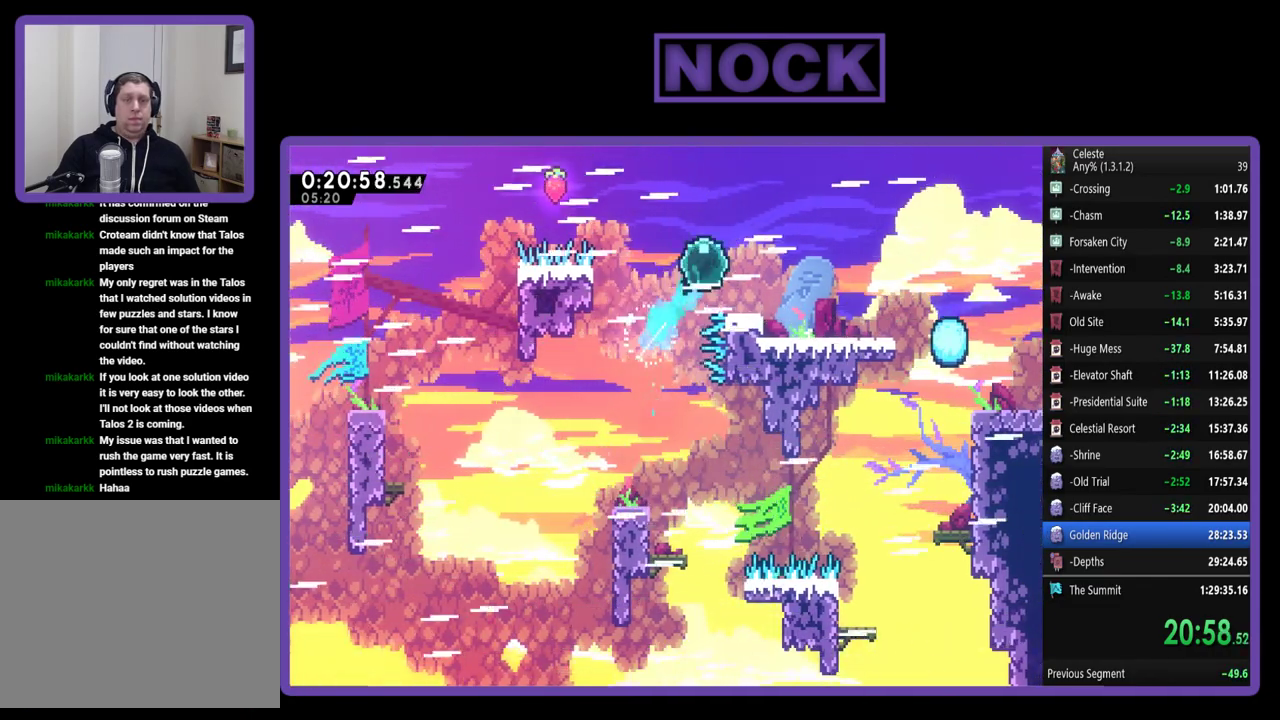
{"buttons": ["R2", "DPAD_RIGHT"], "left_stick": "center", "events": [[233, "CIRCLE", "down"], [333, "DPAD_UP", "up"], [400, "CIRCLE", "up"]]}
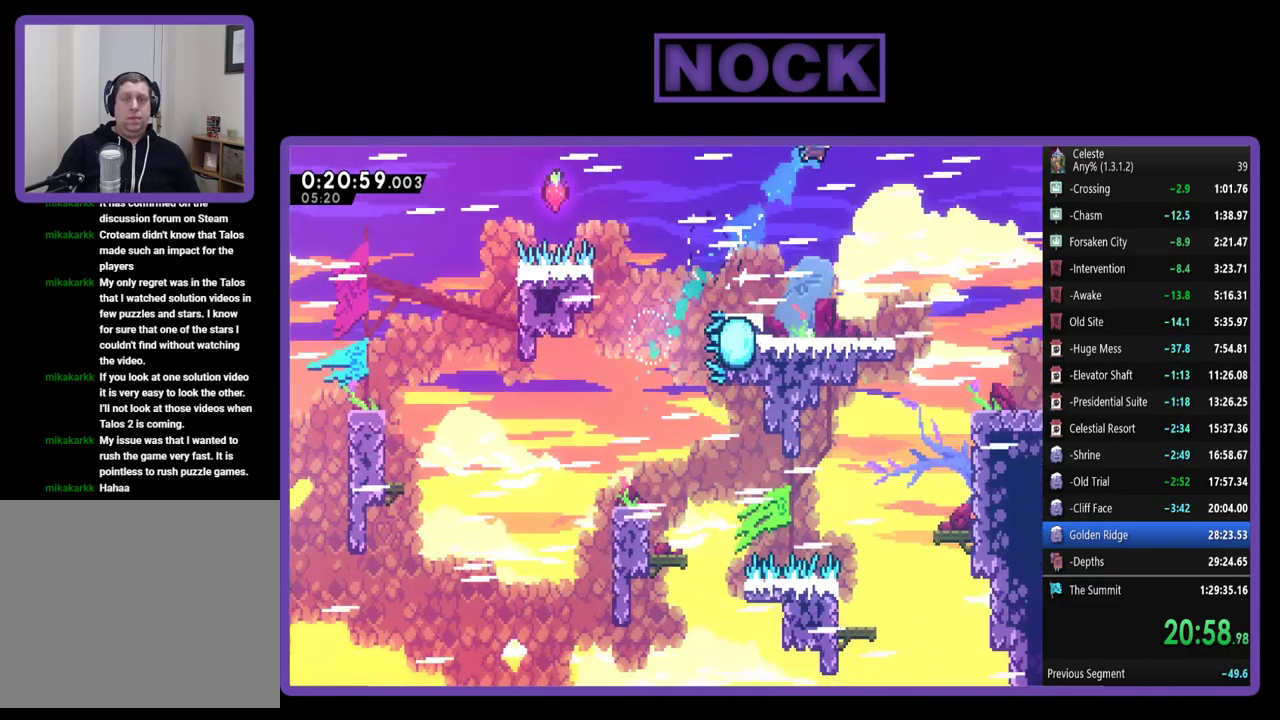
{"buttons": ["R2", "DPAD_DOWN", "DPAD_RIGHT"], "left_stick": "center", "events": [[267, "DPAD_DOWN", "down"]]}
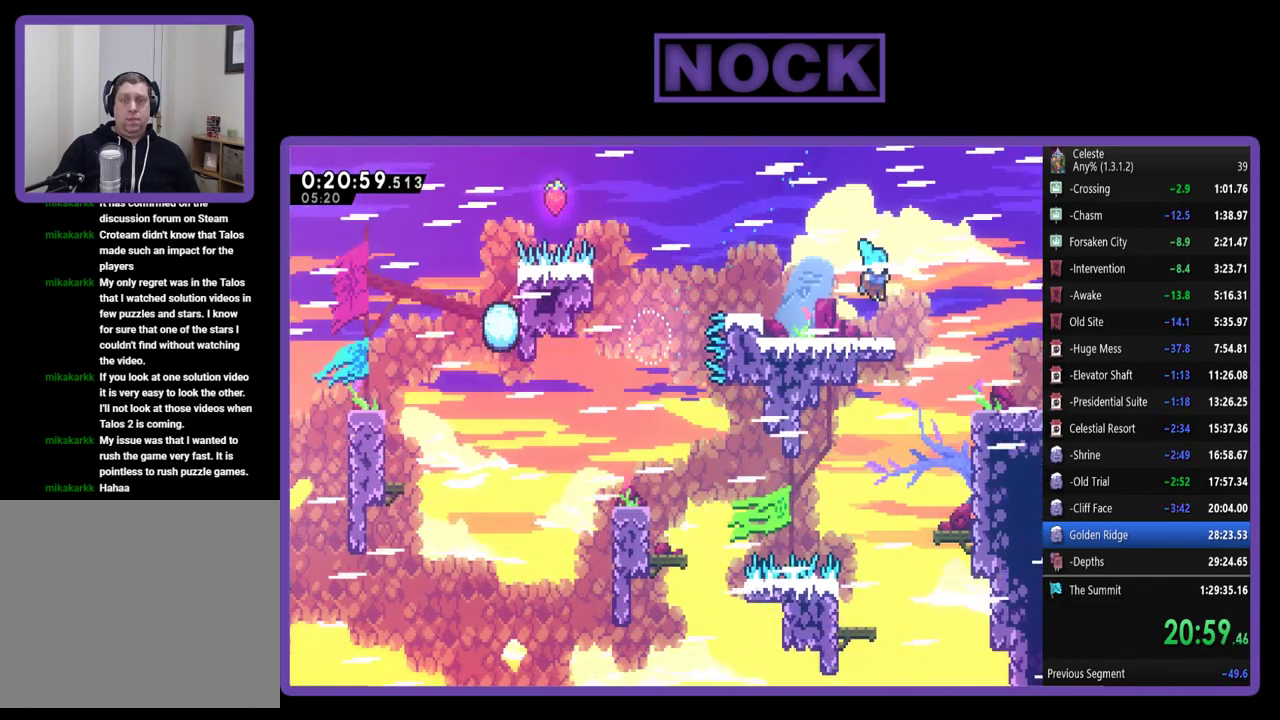
{"buttons": ["R2", "DPAD_DOWN", "DPAD_RIGHT"], "left_stick": "center", "events": [[167, "CIRCLE", "down"], [333, "CIRCLE", "up"], [367, "CROSS", "down"], [500, "CROSS", "up"]]}
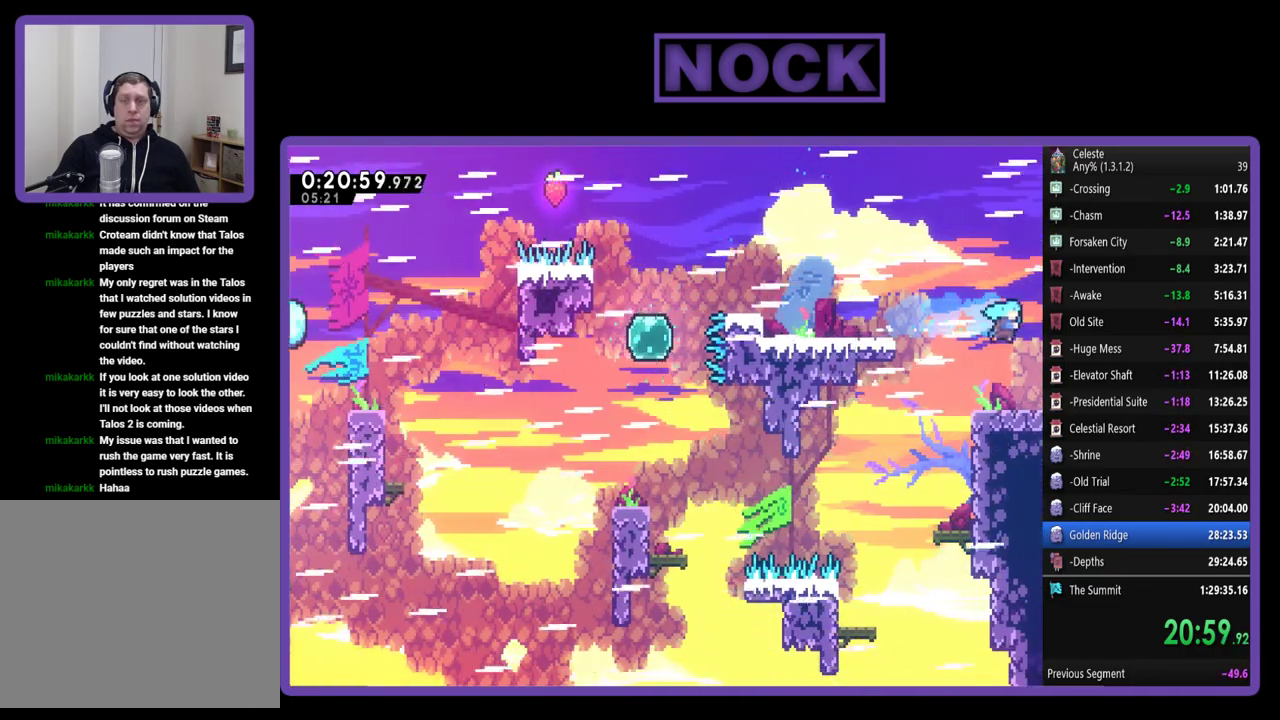
{"buttons": ["R2", "DPAD_RIGHT"], "left_stick": "center", "events": [[300, "DPAD_DOWN", "up"]]}
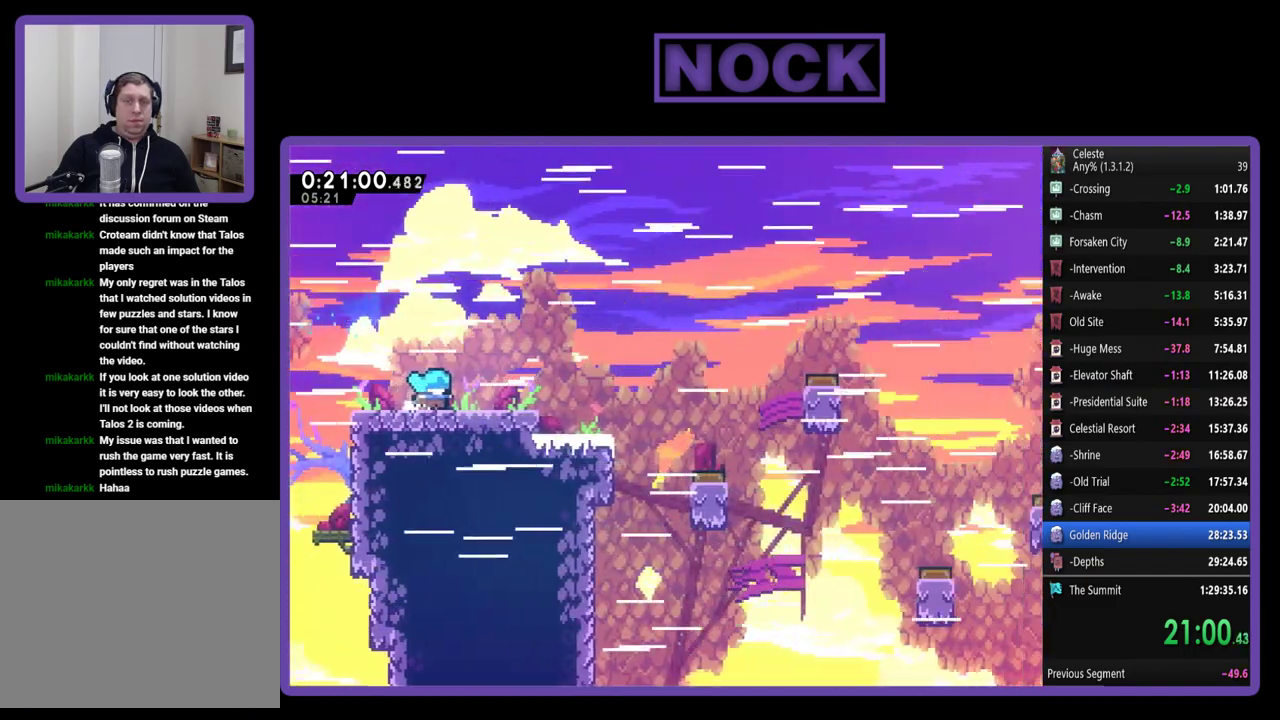
{"buttons": ["CROSS", "R2", "DPAD_RIGHT"], "left_stick": "center", "events": [[433, "CROSS", "down"]]}
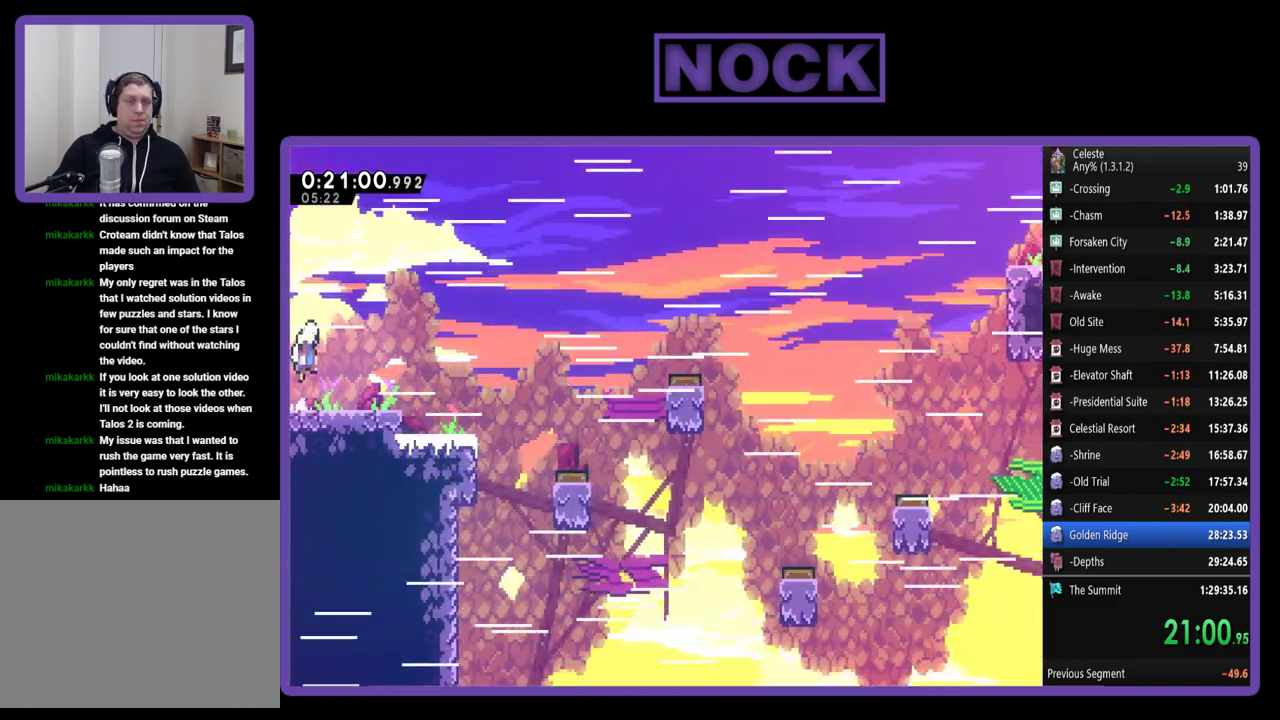
{"buttons": ["R2", "DPAD_RIGHT"], "left_stick": "center", "events": [[267, "CROSS", "up"], [367, "CIRCLE", "down"], [500, "CIRCLE", "up"]]}
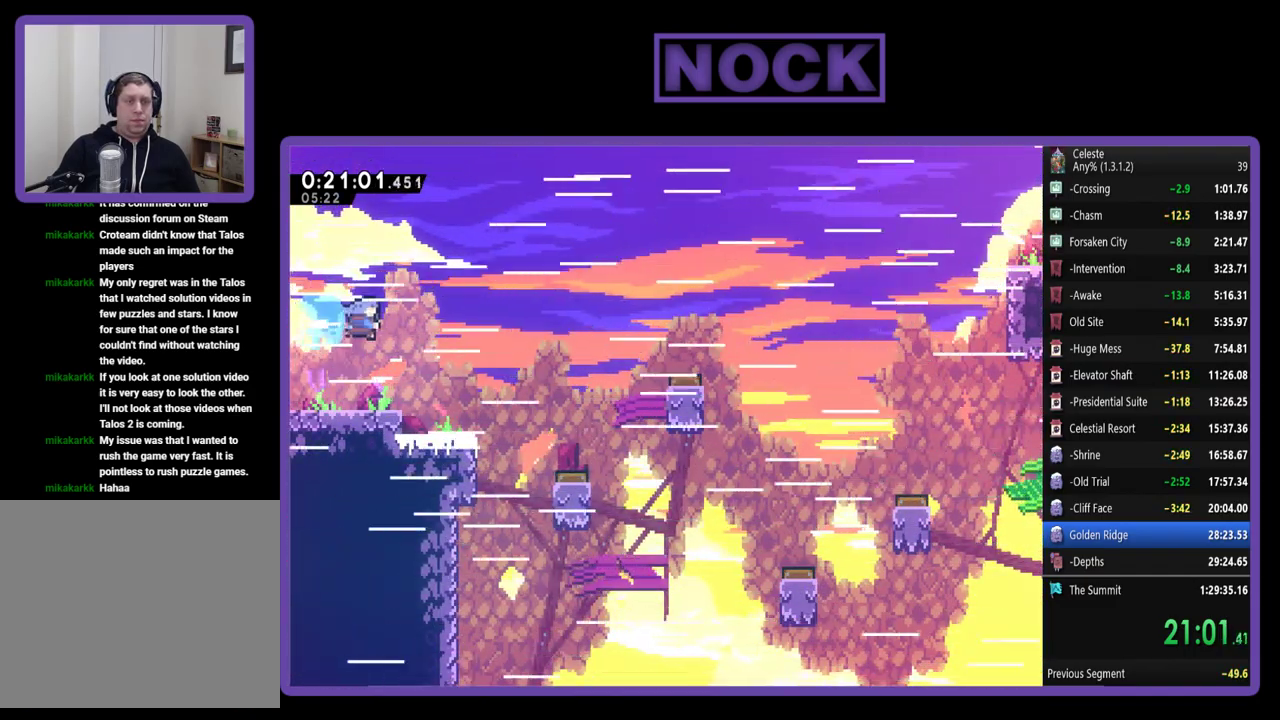
{"buttons": ["R2", "DPAD_RIGHT"], "left_stick": "center", "events": []}
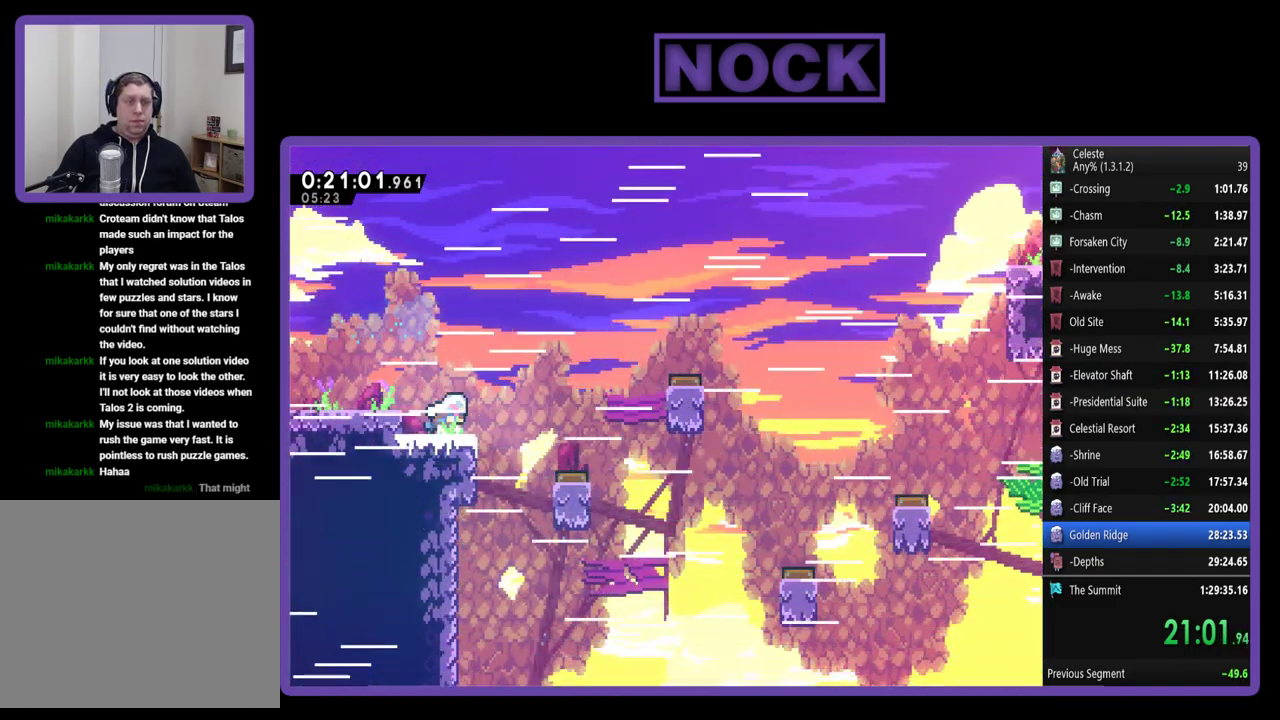
{"buttons": ["R2", "DPAD_RIGHT"], "left_stick": "center", "events": [[100, "CROSS", "down"], [167, "CROSS", "up"], [267, "CIRCLE", "down"], [400, "CIRCLE", "up"]]}